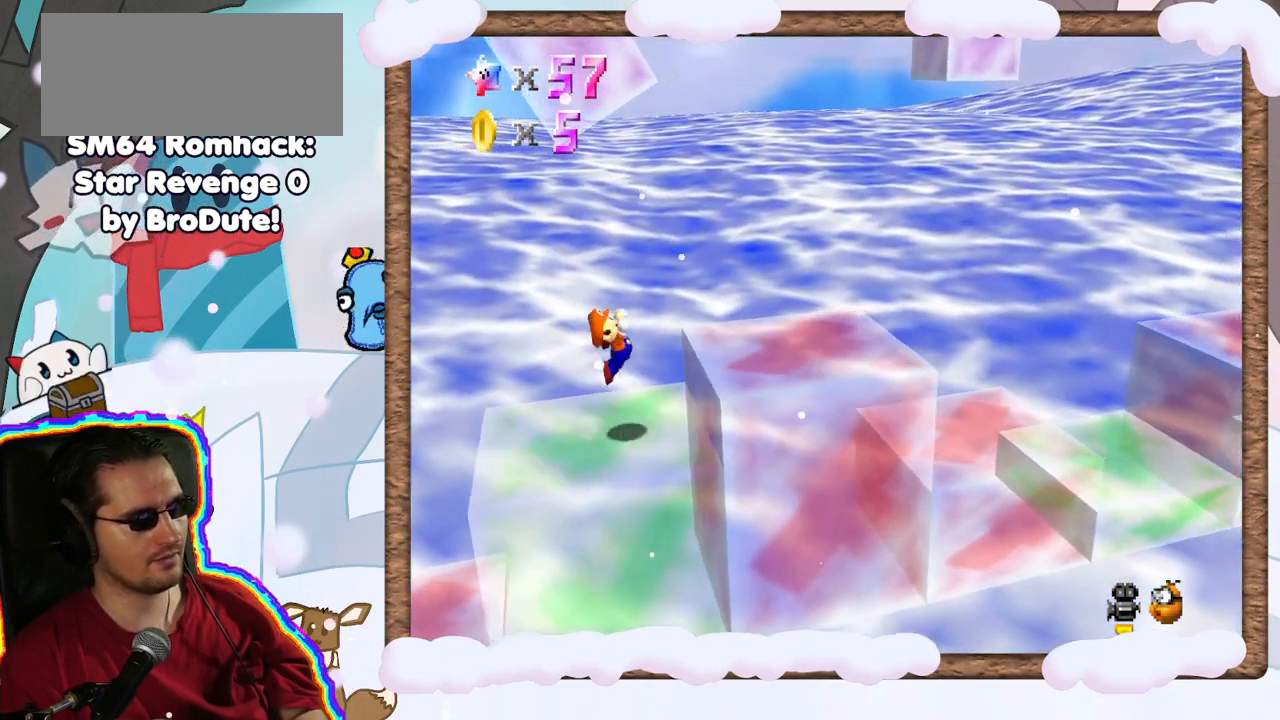
Gameplay with a controller (Nintendo layout); each line is a JSON object with the inputs held at the frame after it. "events" lists button and stick changes between this image and that frame as [ms after this image, input, new state], when the widget could be followed in between. Not read: L3 R3.
{"buttons": [], "left_stick": "right", "events": [[33, "DPAD_DOWN", "down"], [67, "B", "down"], [100, "DPAD_DOWN", "up"], [383, "A", "up"], [383, "B", "up"]]}
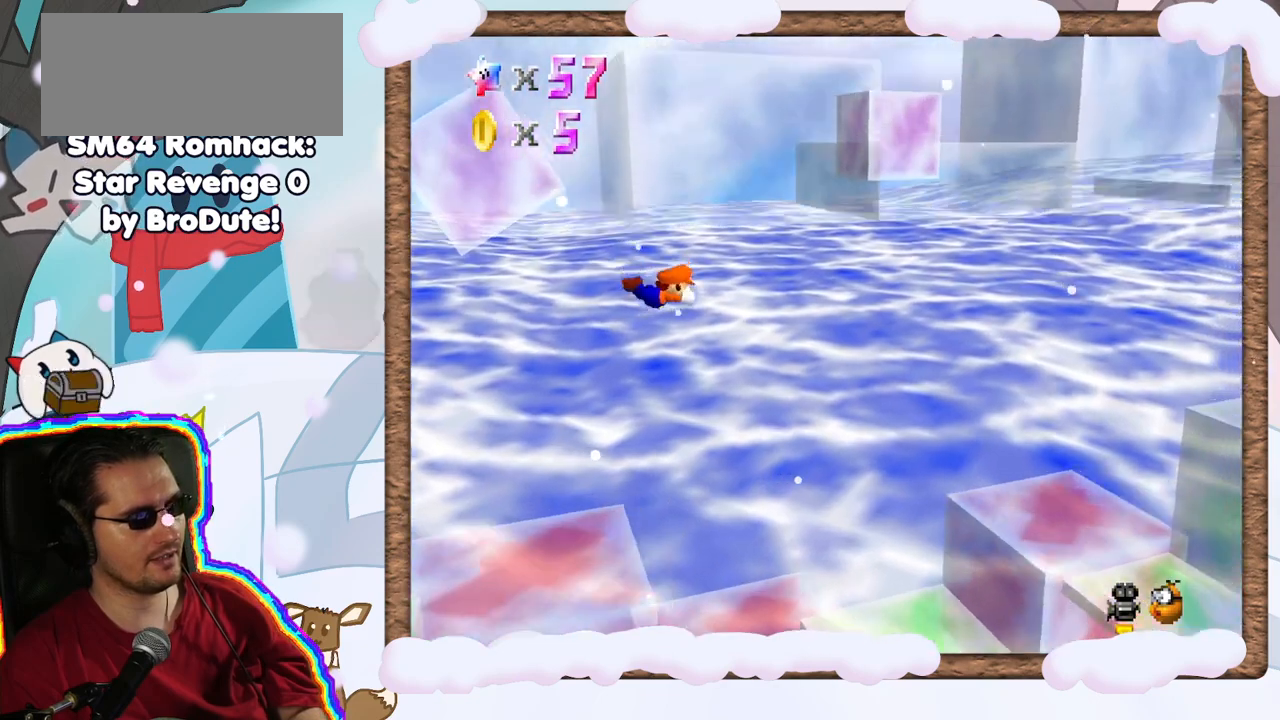
{"buttons": [], "left_stick": "left", "events": [[17, "left_stick", "center"], [233, "left_stick", "left"]]}
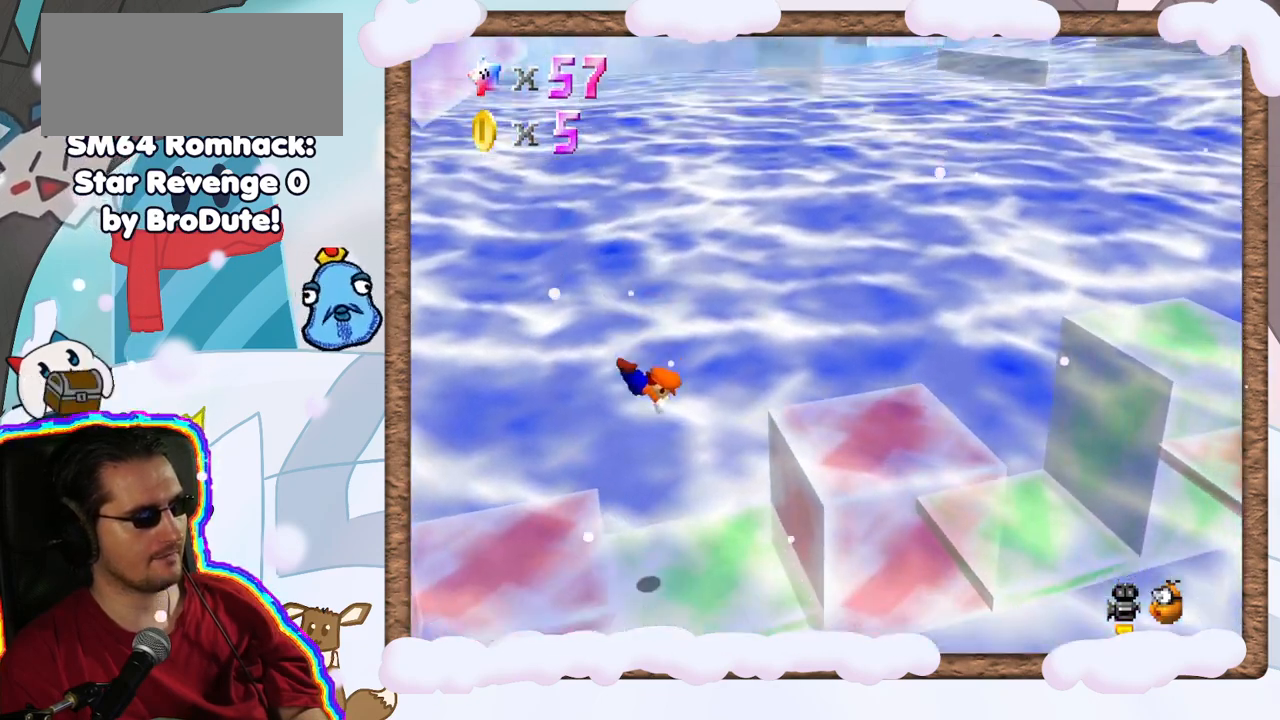
{"buttons": ["A"], "left_stick": "left", "events": [[367, "A", "down"]]}
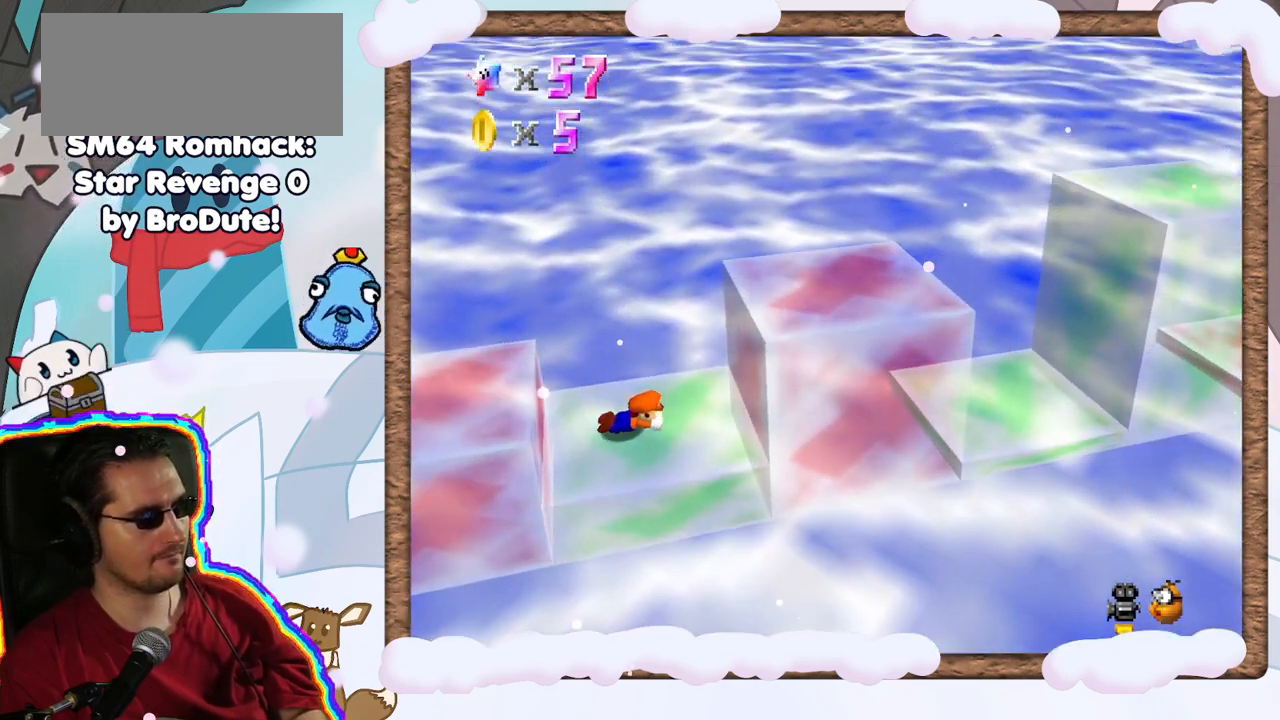
{"buttons": ["DPAD_LEFT"], "left_stick": "center", "events": [[33, "A", "up"], [117, "left_stick", "center"], [217, "A", "down"], [350, "A", "up"], [500, "DPAD_LEFT", "down"]]}
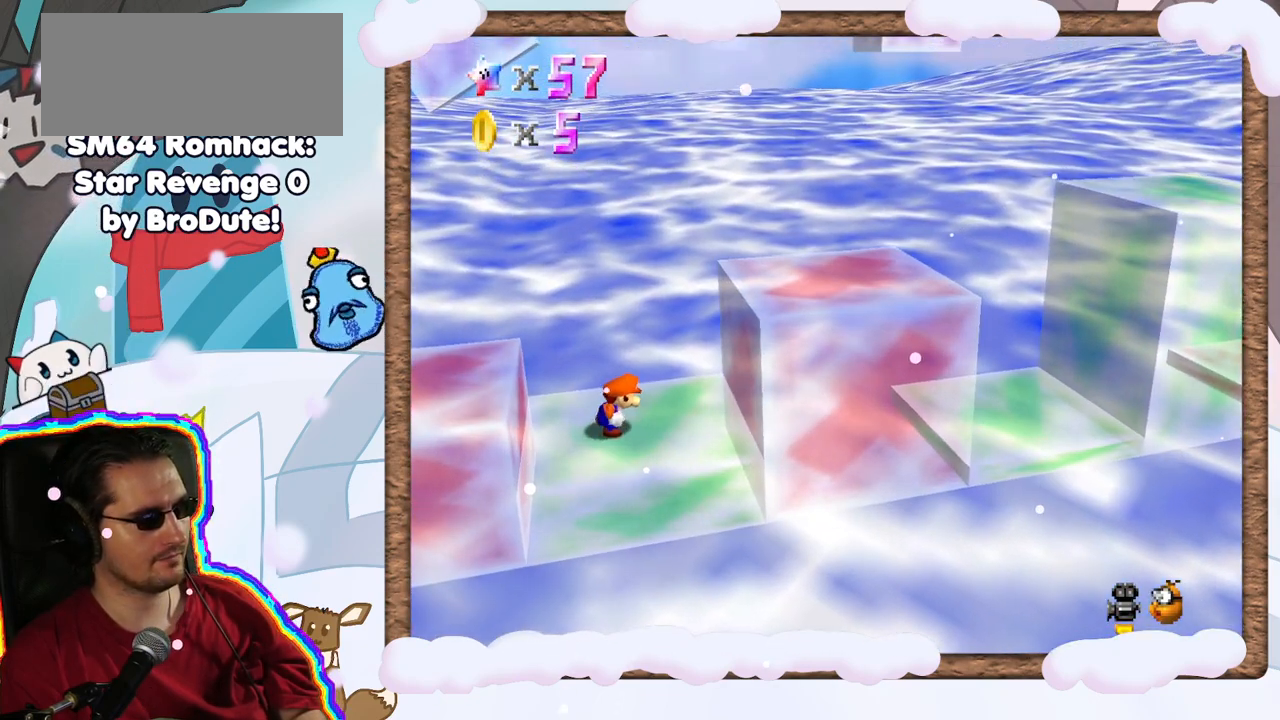
{"buttons": [], "left_stick": "center", "events": [[183, "DPAD_LEFT", "up"], [333, "Z", "down"], [383, "Z", "up"]]}
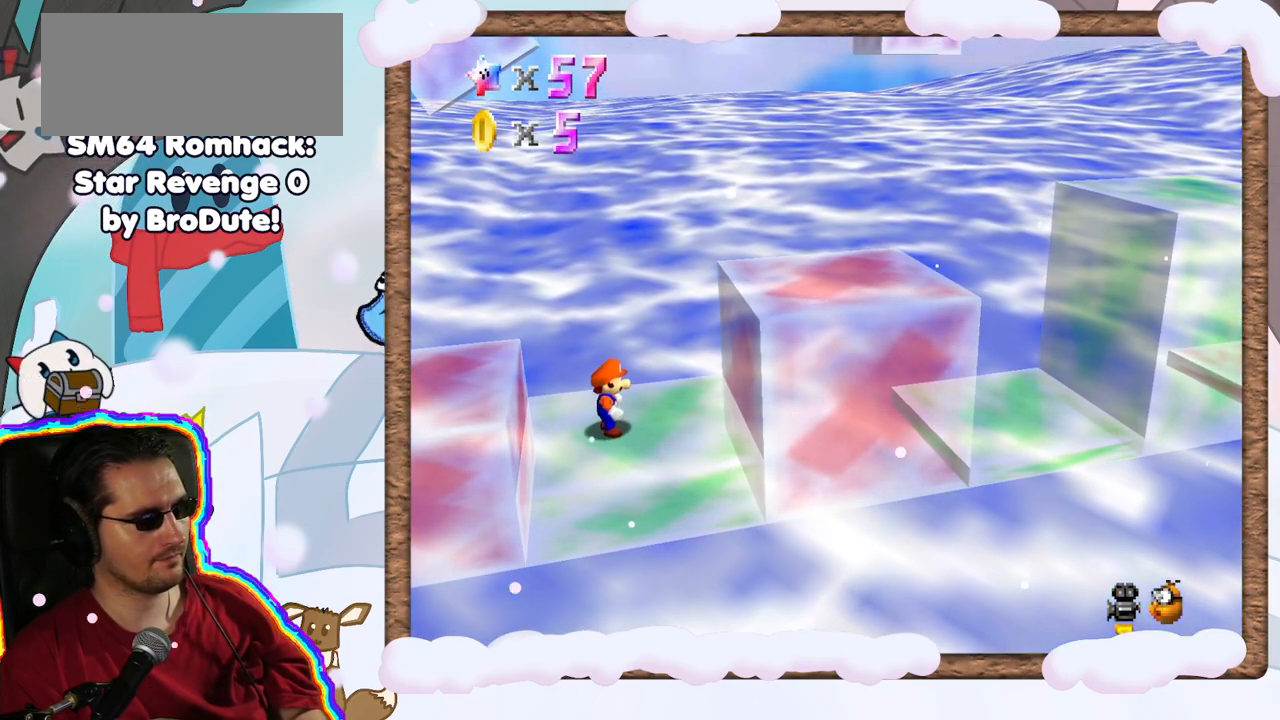
{"buttons": [], "left_stick": "center", "events": [[250, "A", "down"], [267, "left_stick", "left"], [467, "A", "up"], [483, "left_stick", "center"]]}
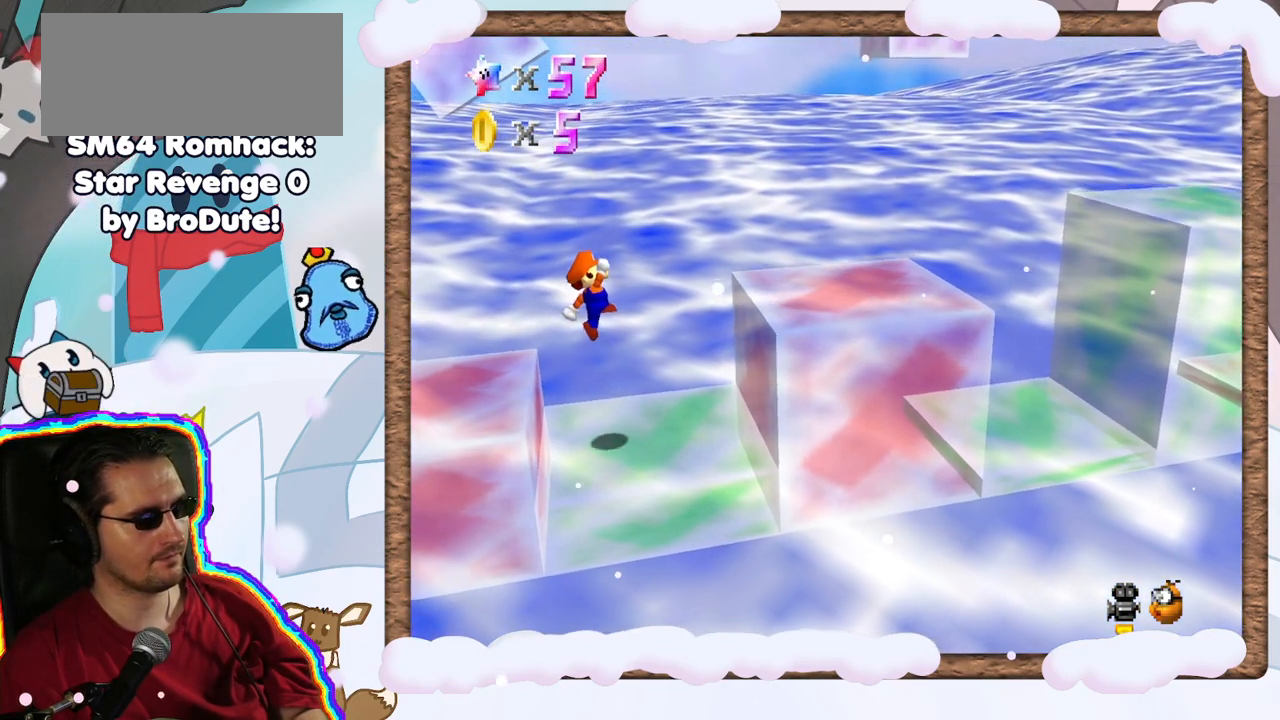
{"buttons": [], "left_stick": "center", "events": []}
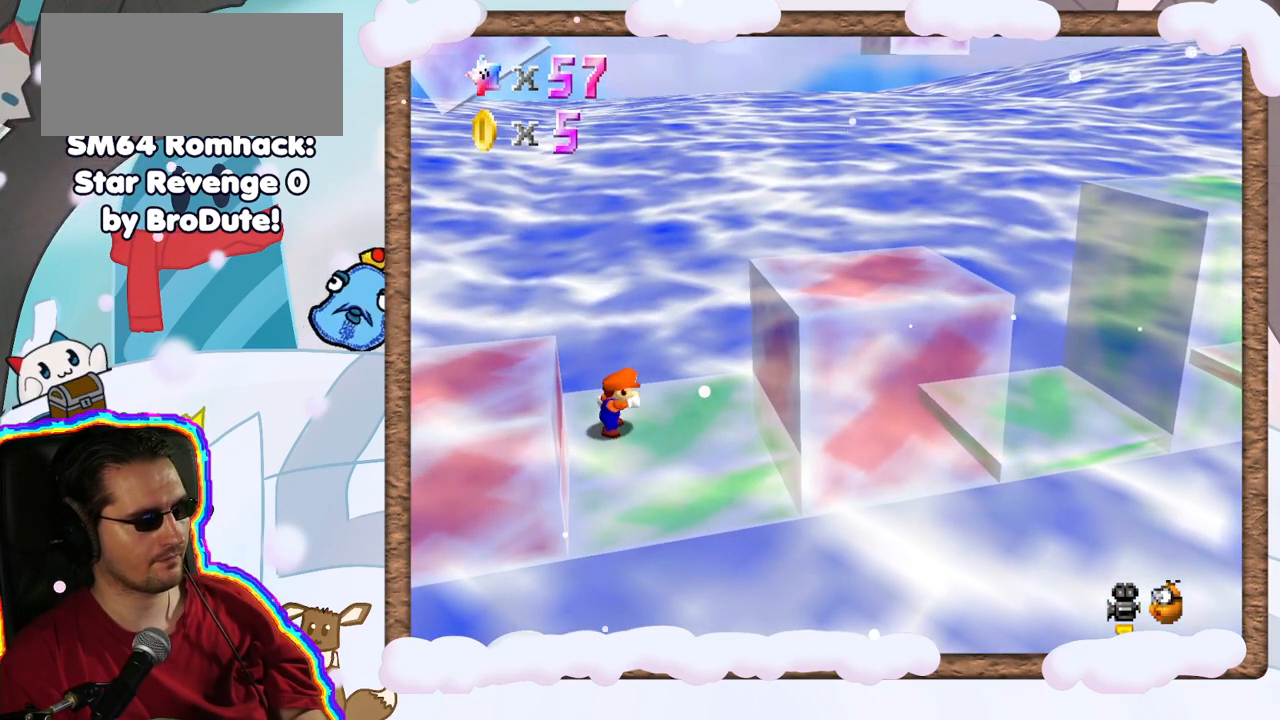
{"buttons": ["A"], "left_stick": "center", "events": [[117, "DPAD_RIGHT", "down"], [200, "DPAD_RIGHT", "up"], [467, "A", "down"]]}
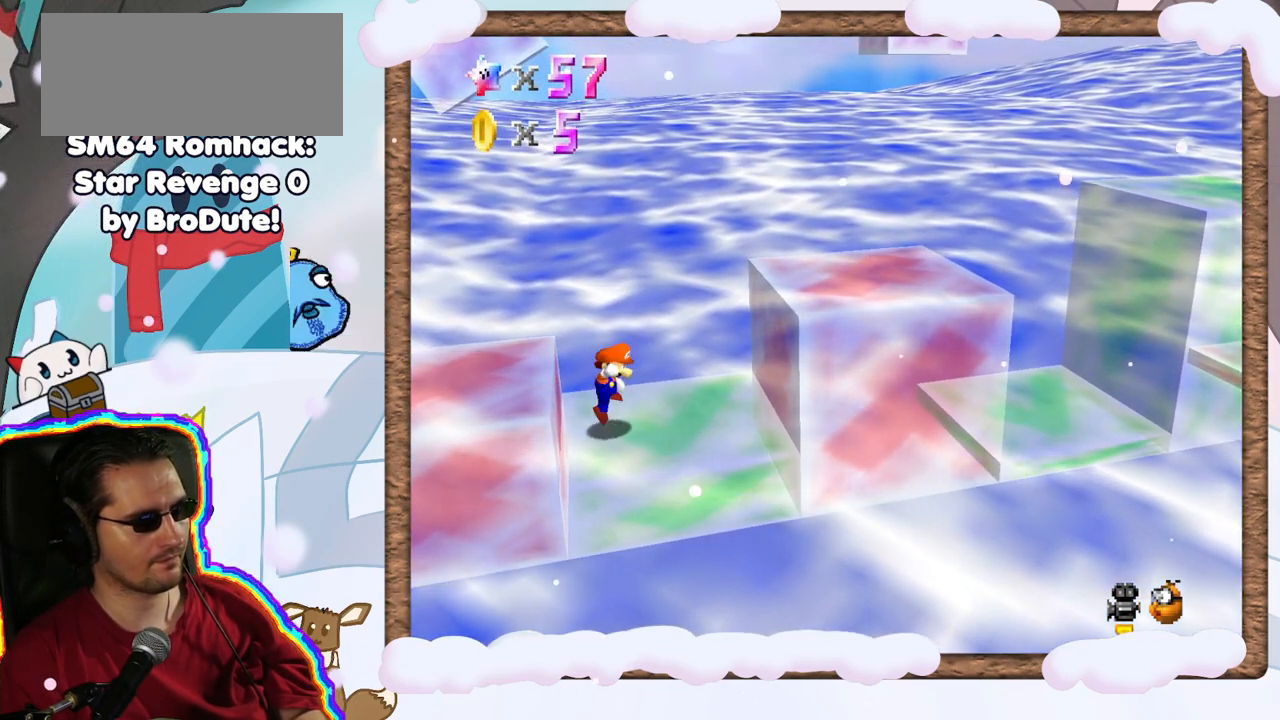
{"buttons": ["A"], "left_stick": "right", "events": [[33, "A", "up"], [400, "left_stick", "right"], [483, "A", "down"]]}
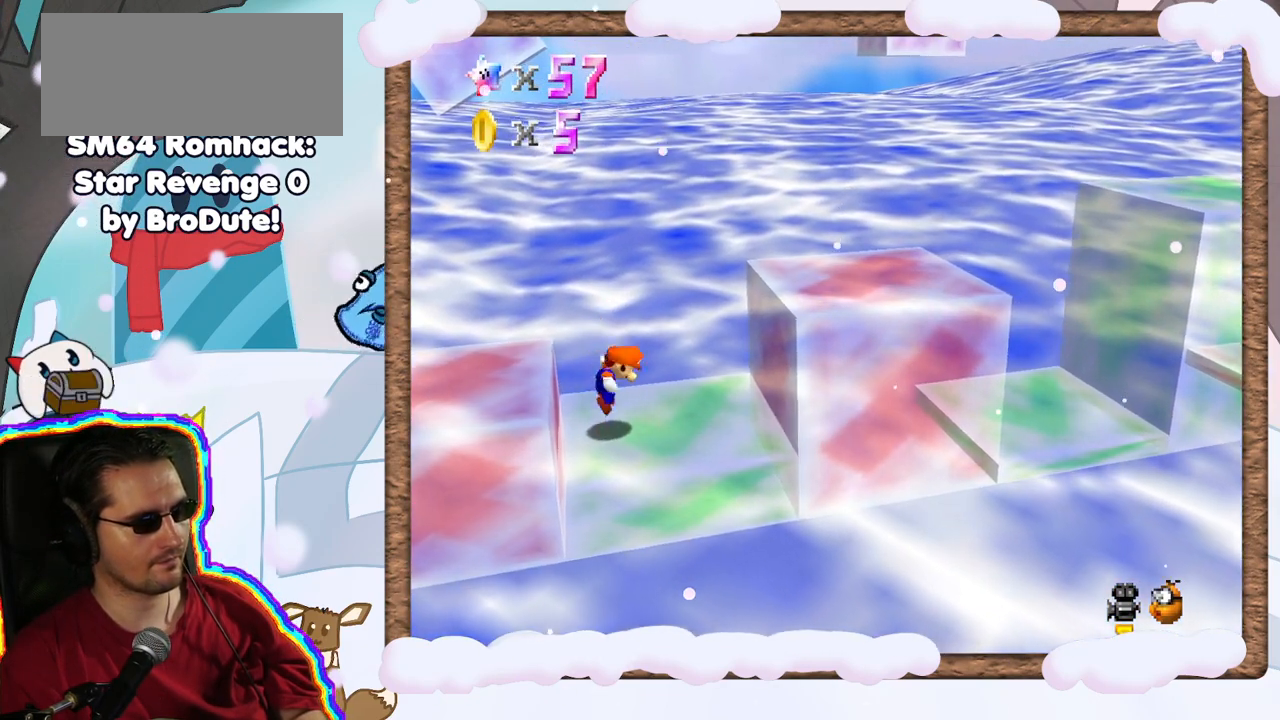
{"buttons": [], "left_stick": "right", "events": [[100, "A", "up"]]}
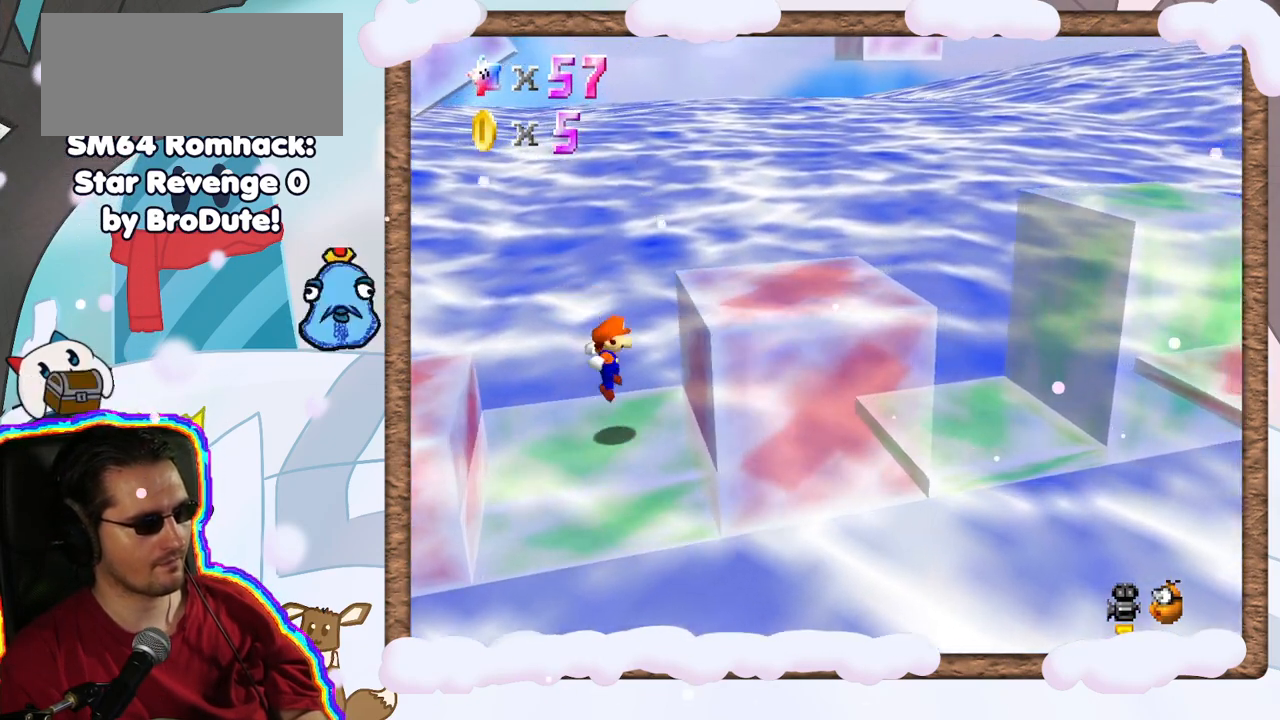
{"buttons": [], "left_stick": "center", "events": [[100, "A", "down"], [233, "left_stick", "center"], [300, "left_stick", "right"], [450, "A", "up"], [450, "left_stick", "center"]]}
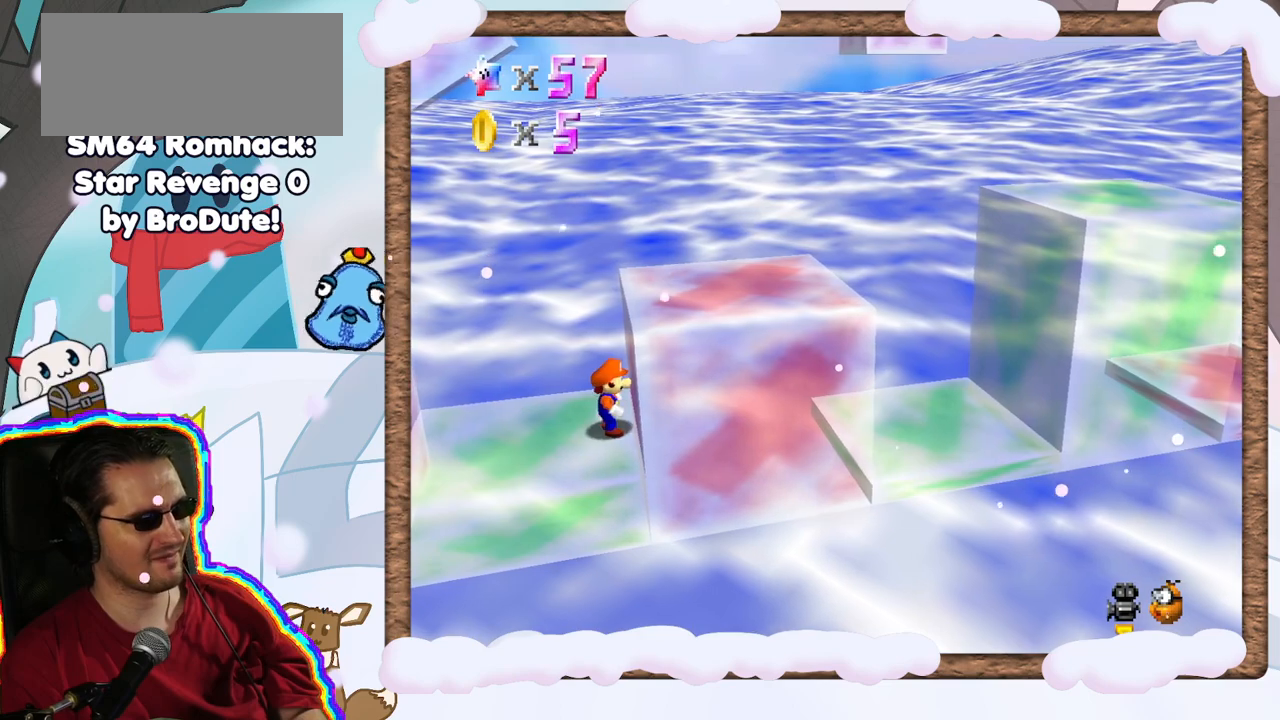
{"buttons": ["A"], "left_stick": "left", "events": [[467, "A", "down"], [500, "left_stick", "left"]]}
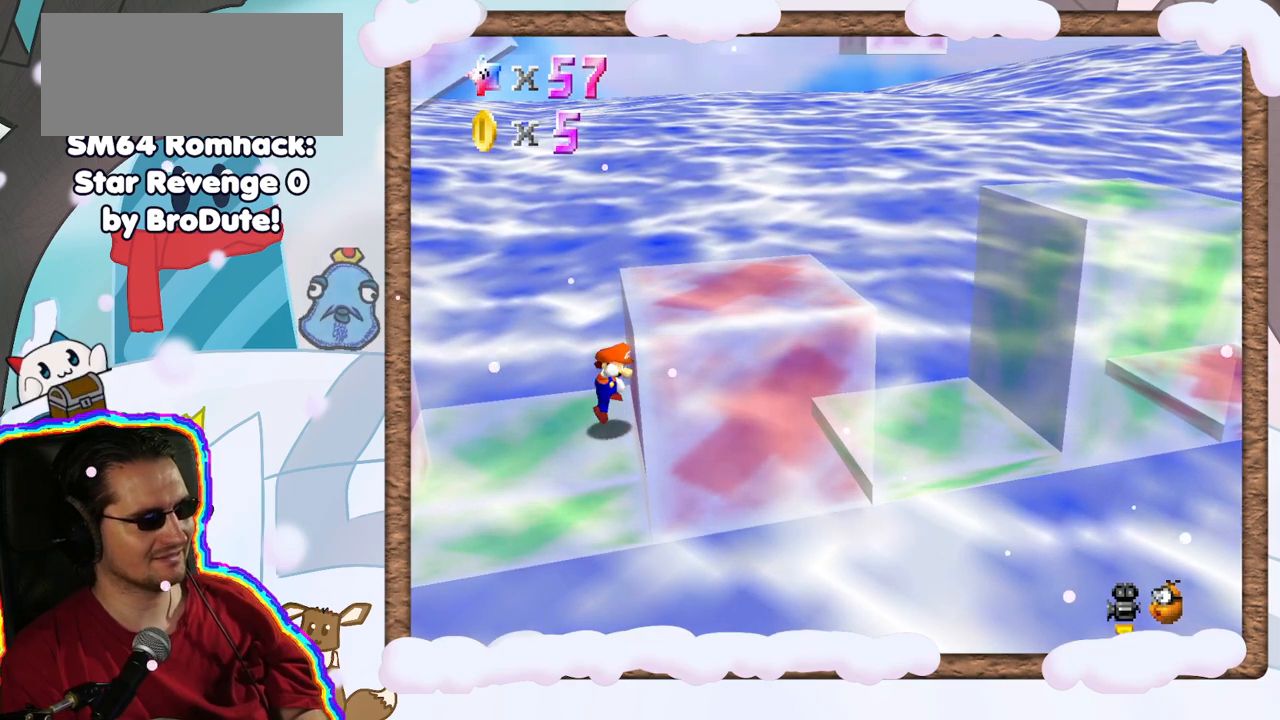
{"buttons": [], "left_stick": "left", "events": [[417, "A", "up"]]}
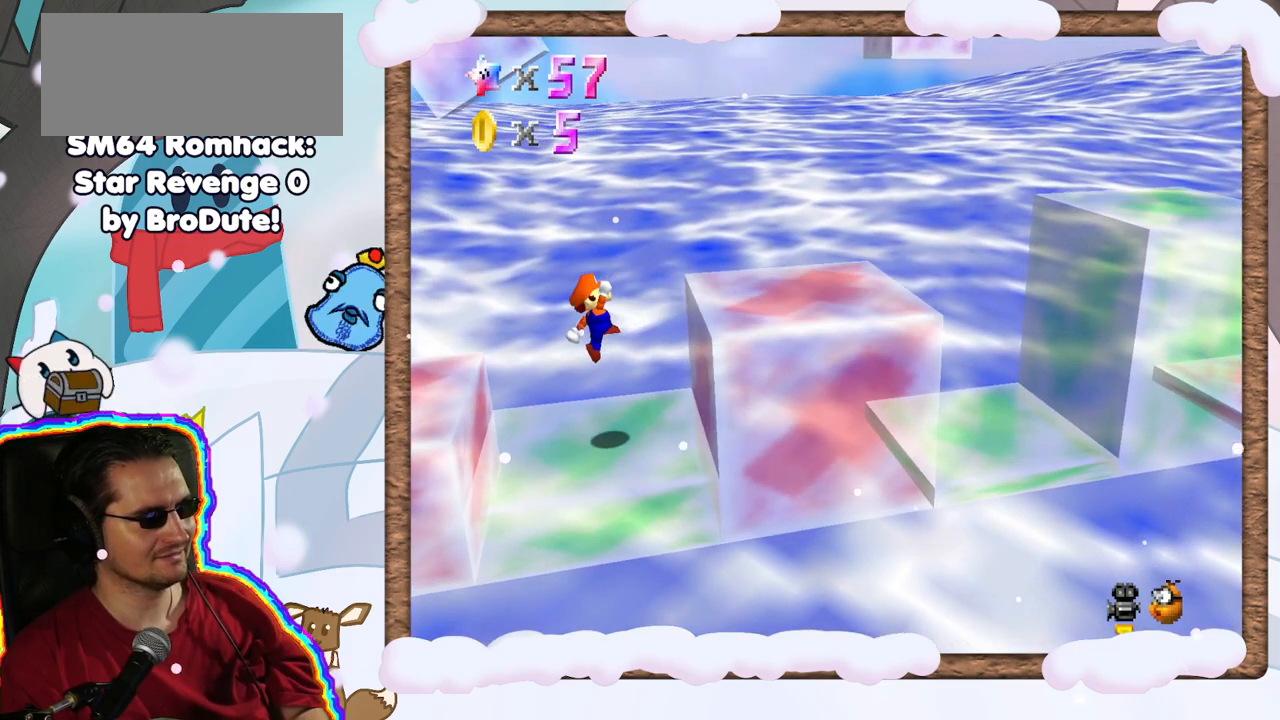
{"buttons": [], "left_stick": "center", "events": [[83, "Z", "down"], [117, "left_stick", "center"], [133, "Z", "up"]]}
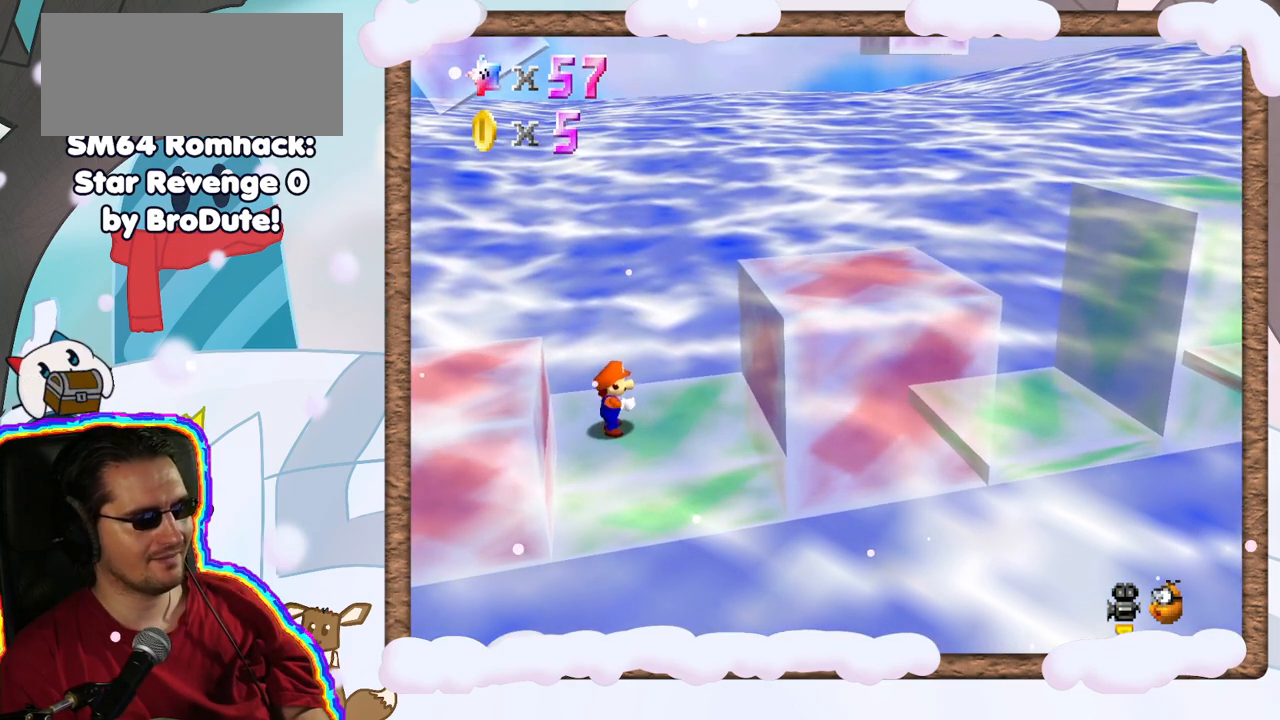
{"buttons": [], "left_stick": "center", "events": [[167, "A", "down"], [350, "left_stick", "left"], [400, "A", "up"], [500, "left_stick", "center"]]}
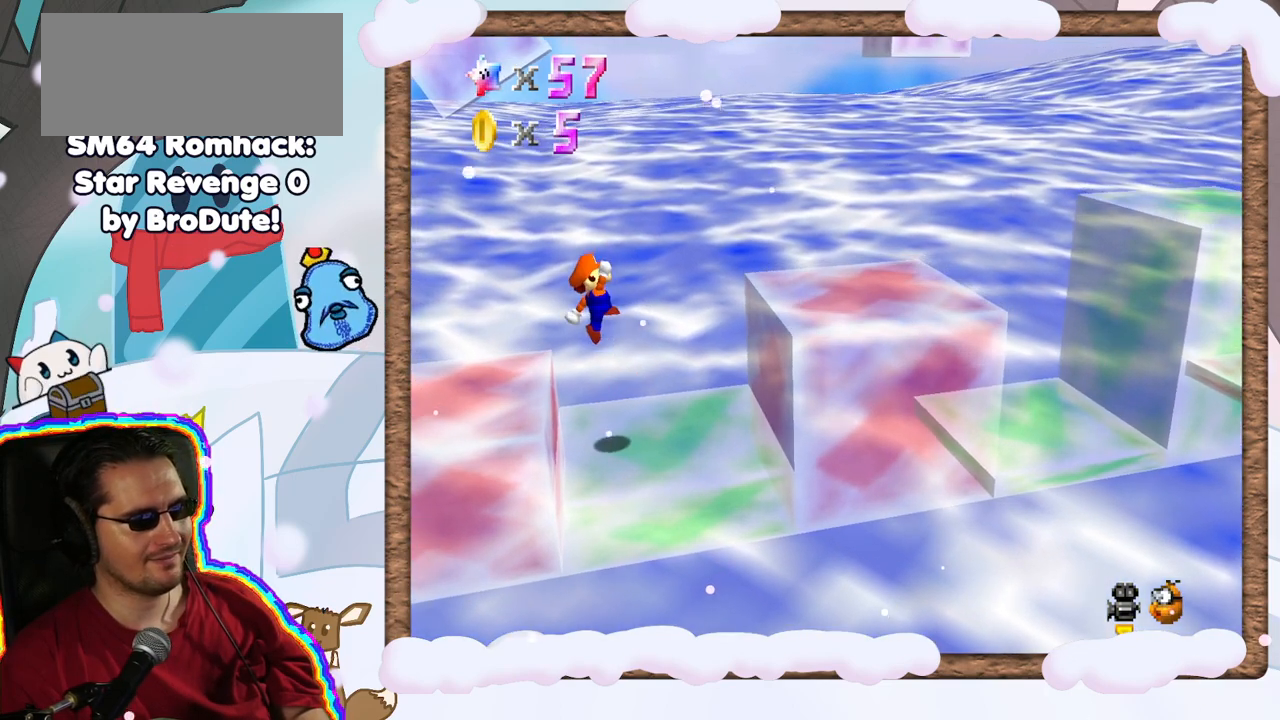
{"buttons": [], "left_stick": "center", "events": []}
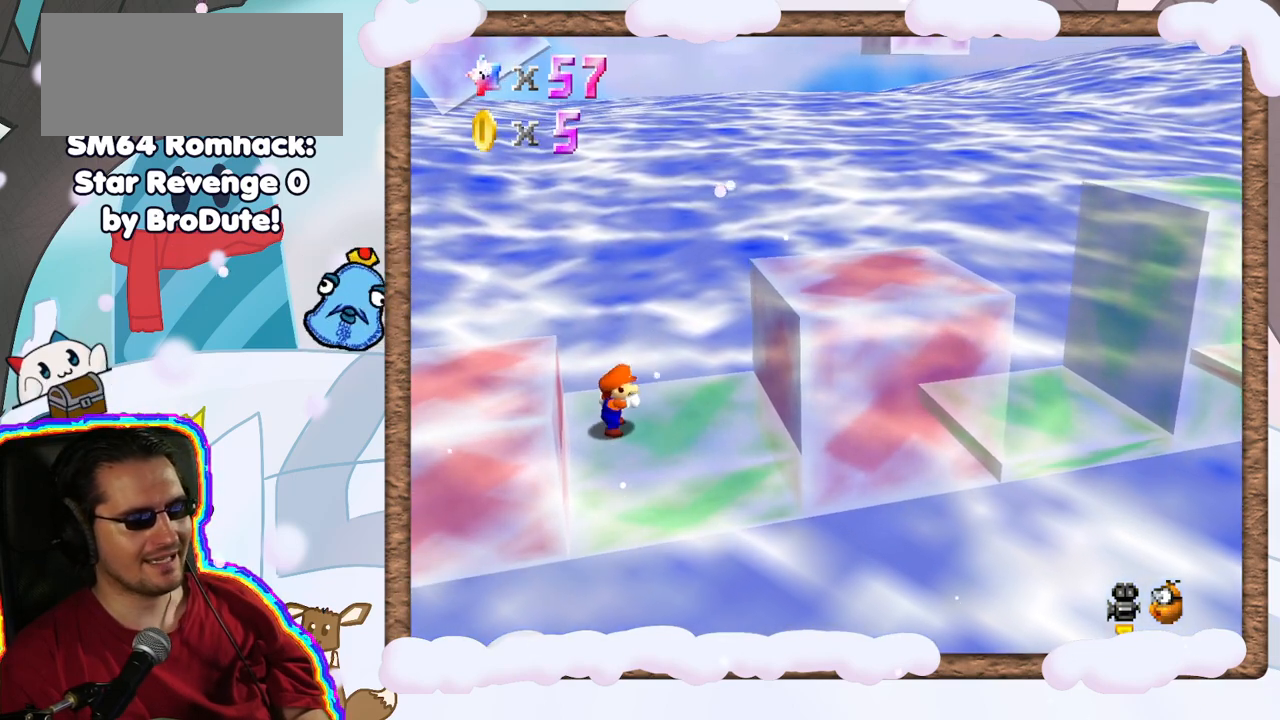
{"buttons": [], "left_stick": "center", "events": []}
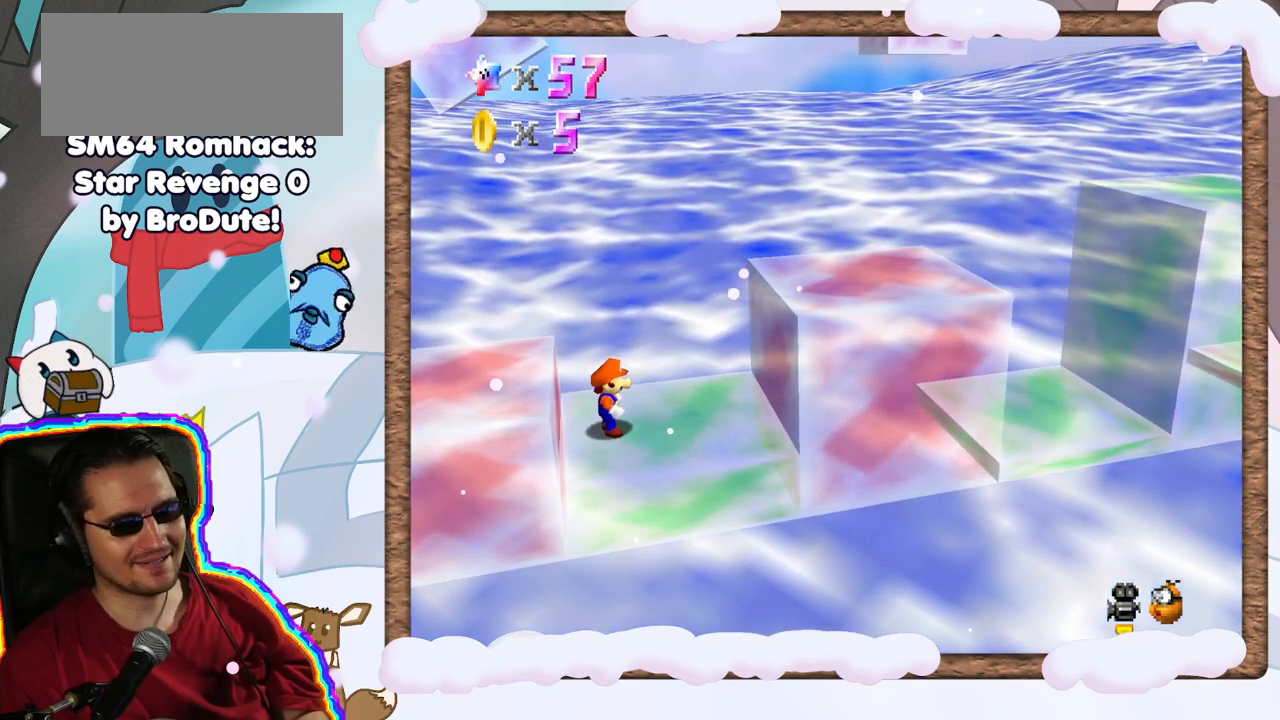
{"buttons": [], "left_stick": "center"}
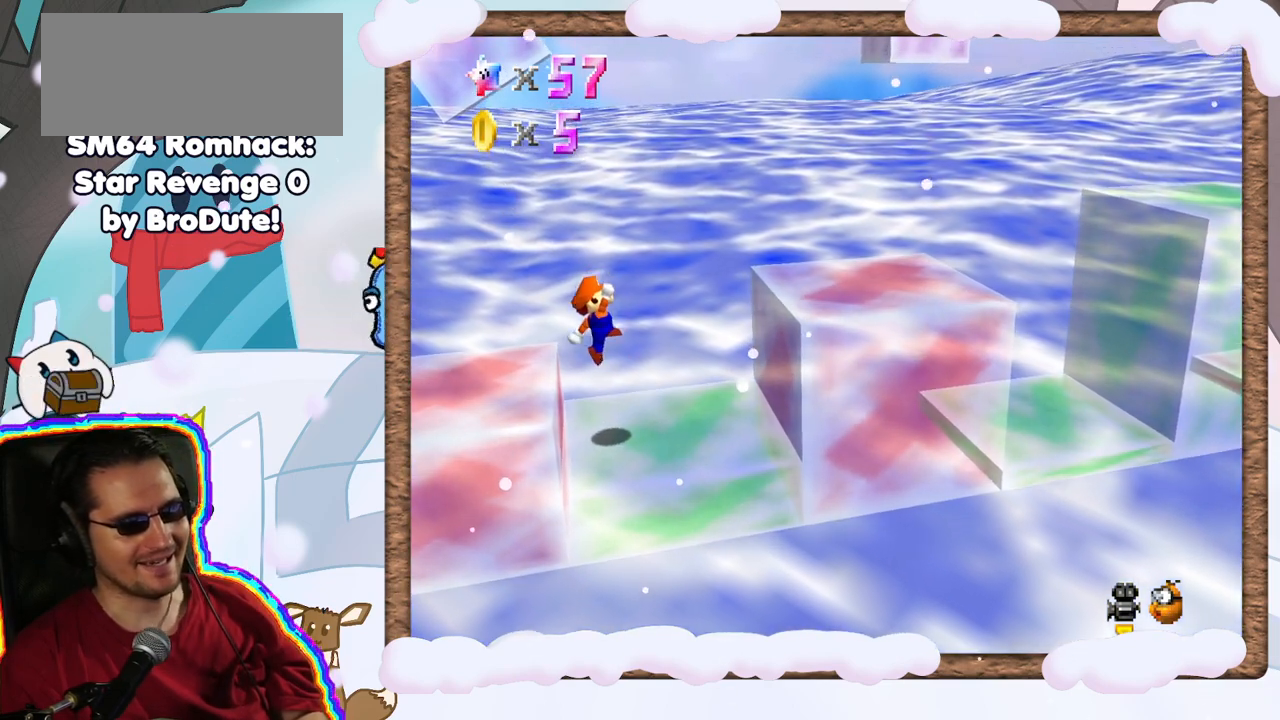
{"buttons": [], "left_stick": "center", "events": [[217, "left_stick", "left"], [267, "left_stick", "center"]]}
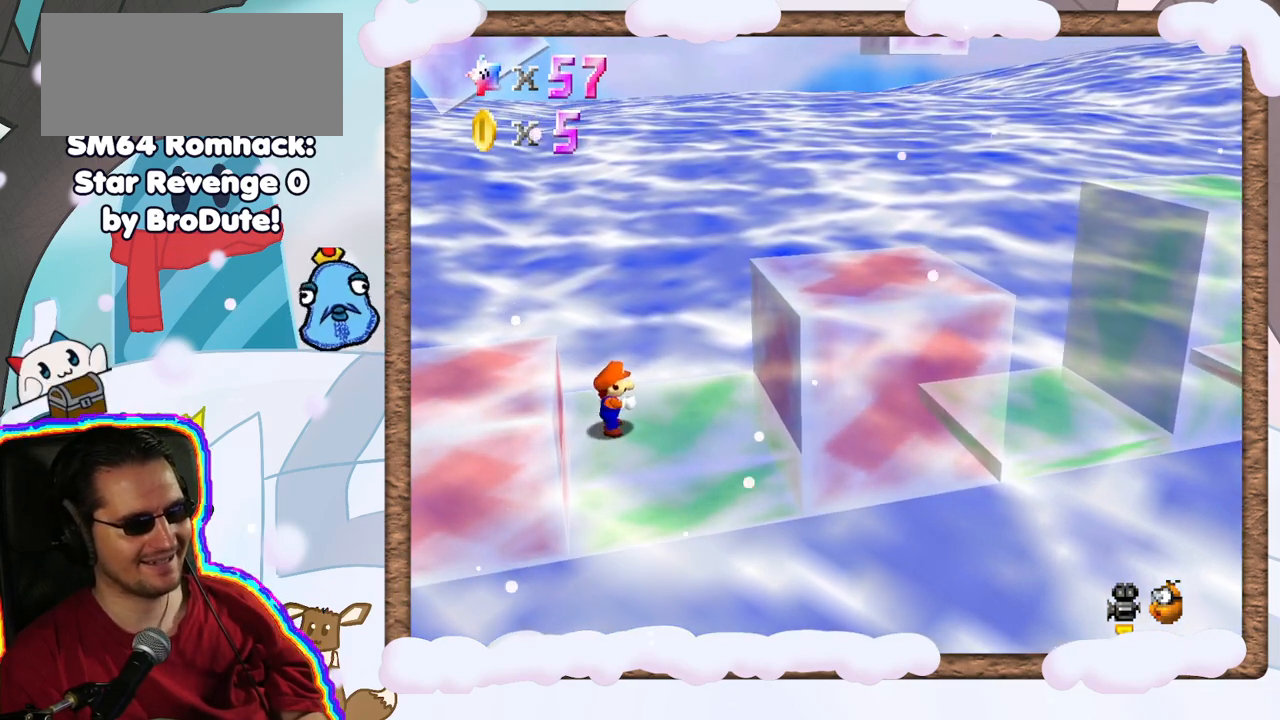
{"buttons": [], "left_stick": "center"}
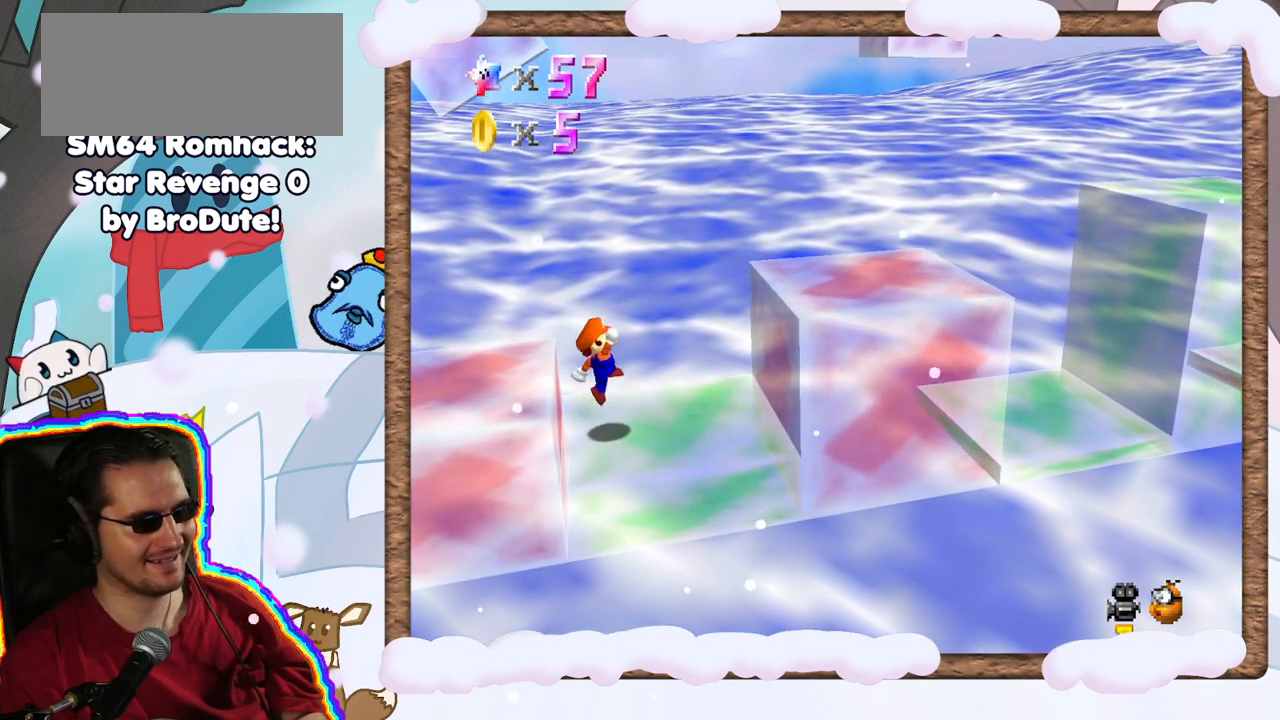
{"buttons": [], "left_stick": "right", "events": [[167, "left_stick", "right"], [233, "A", "down"], [333, "A", "up"]]}
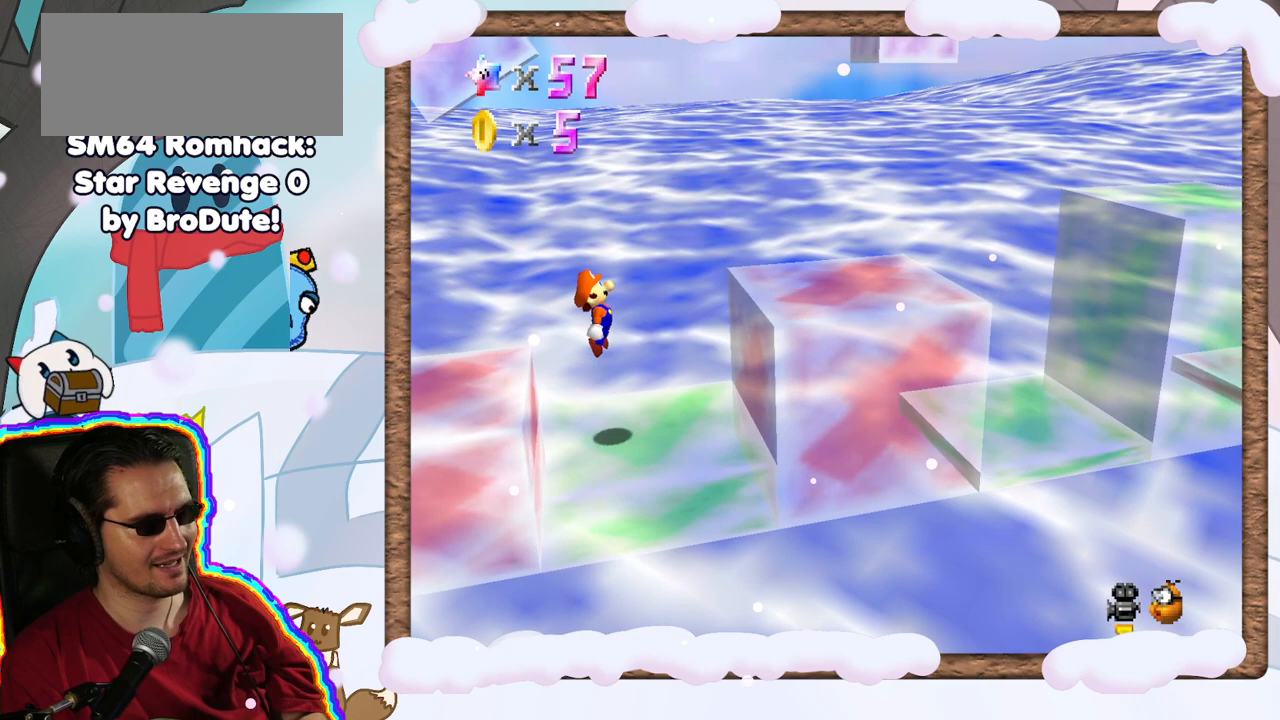
{"buttons": ["A"], "left_stick": "right", "events": [[333, "A", "down"]]}
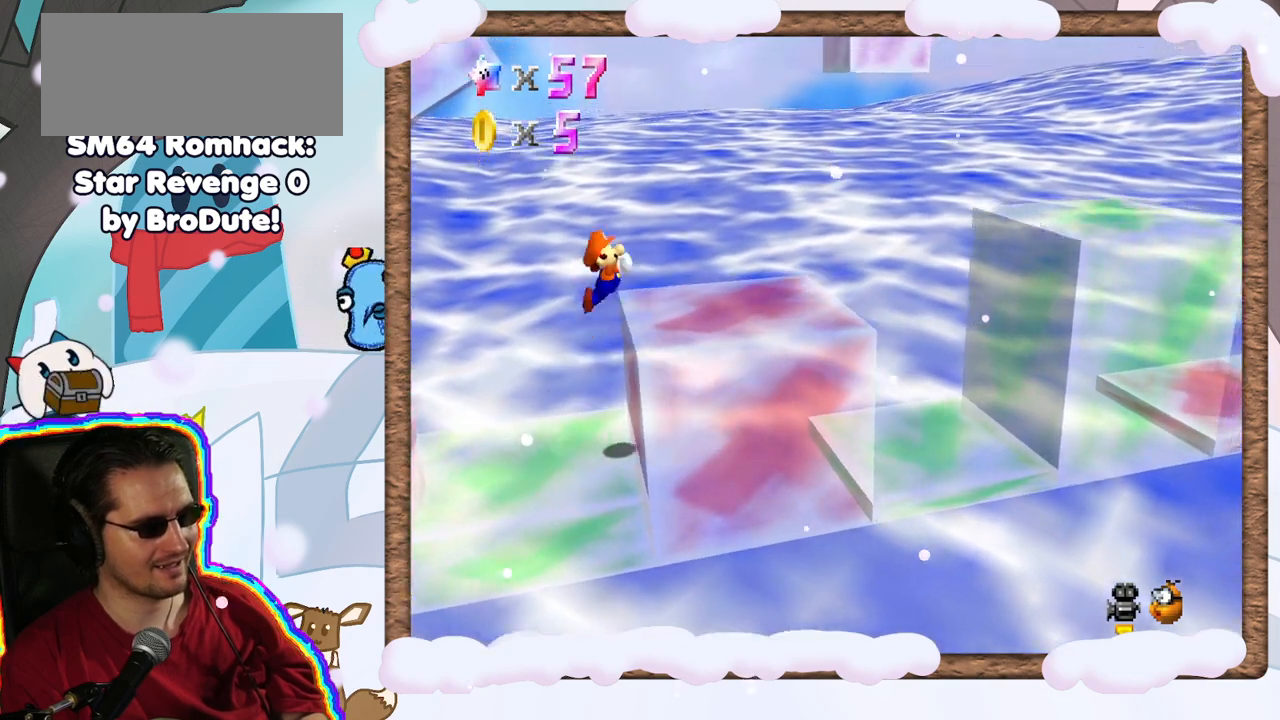
{"buttons": [], "left_stick": "right", "events": [[383, "A", "up"]]}
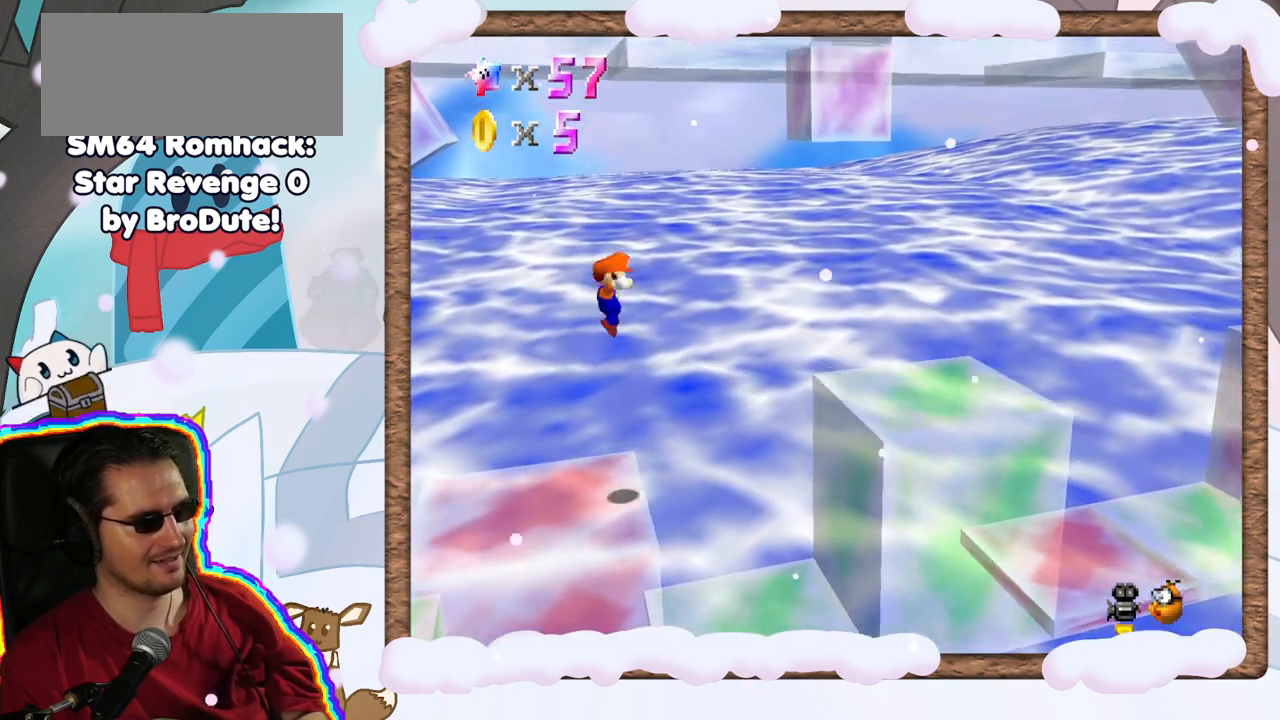
{"buttons": [], "left_stick": "down-right", "events": [[50, "C_UP", "down"], [50, "left_stick", "left"], [100, "C_UP", "up"], [317, "left_stick", "center"], [500, "left_stick", "down-right"]]}
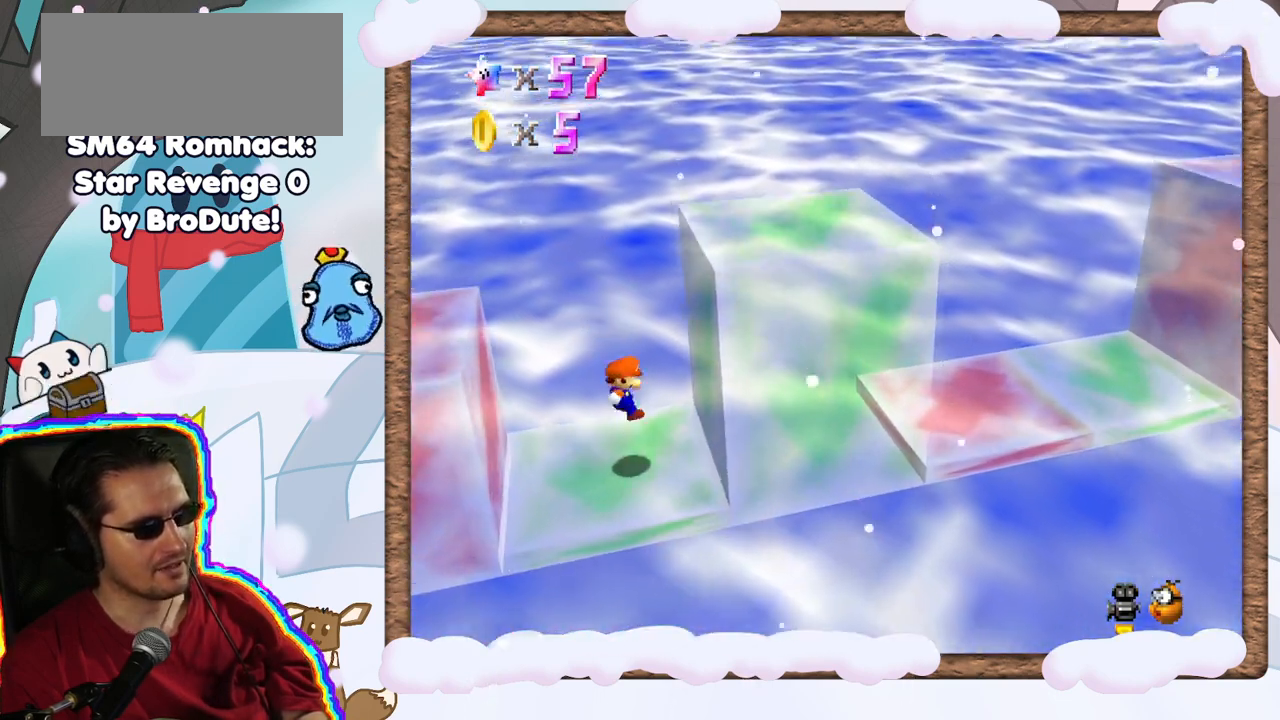
{"buttons": [], "left_stick": "down", "events": [[100, "left_stick", "down"], [283, "left_stick", "down-left"], [367, "DPAD_LEFT", "down"], [433, "DPAD_LEFT", "up"], [467, "left_stick", "down"]]}
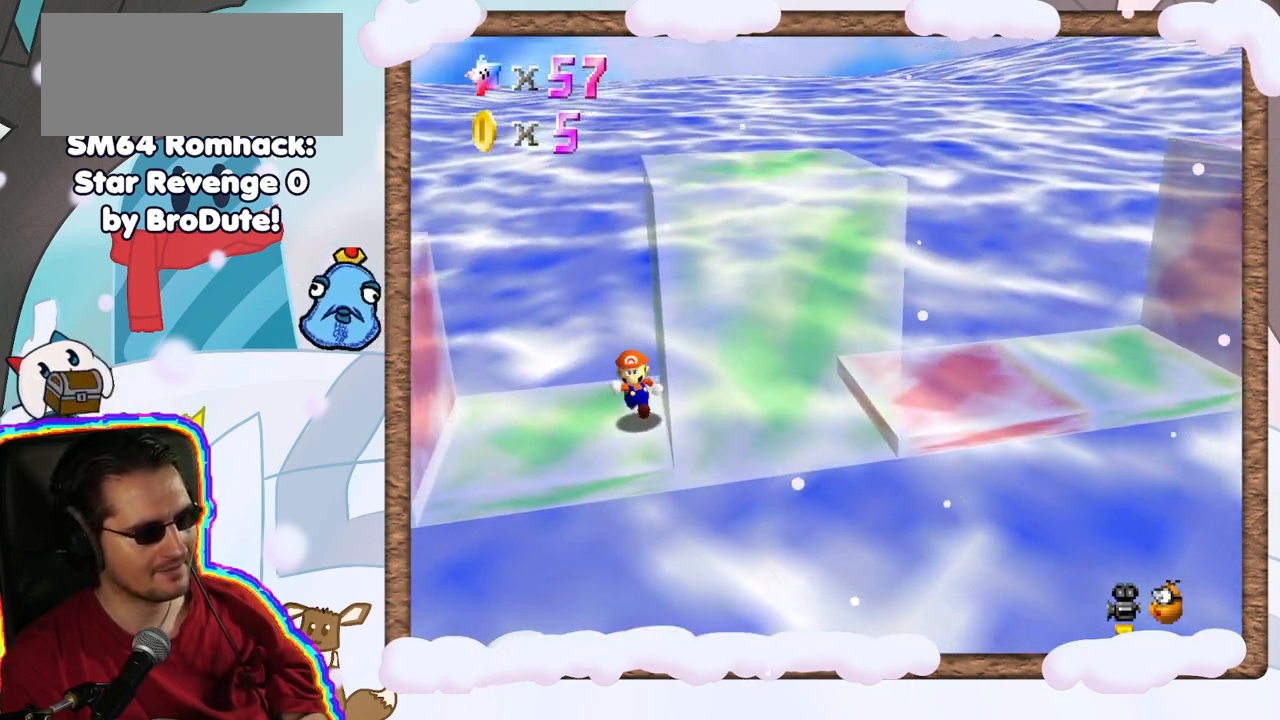
{"buttons": [], "left_stick": "down", "events": []}
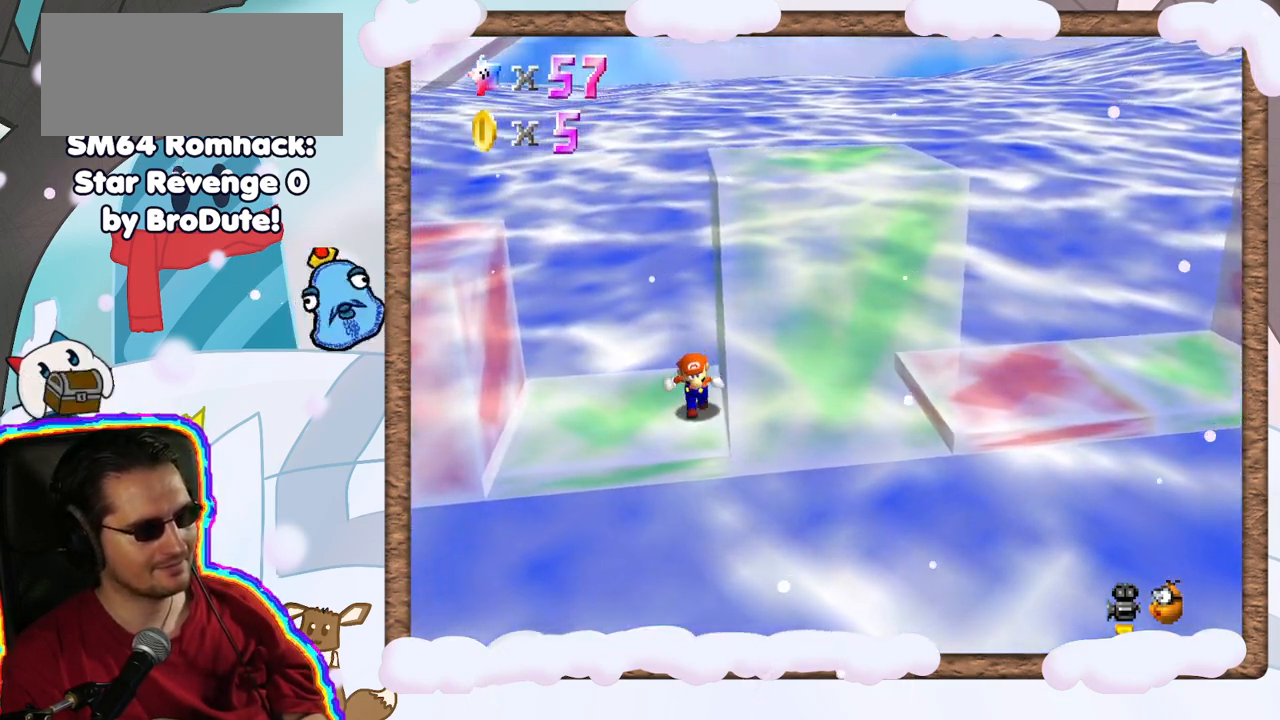
{"buttons": ["A"], "left_stick": "right", "events": [[17, "left_stick", "up"], [100, "A", "down"], [250, "left_stick", "right"]]}
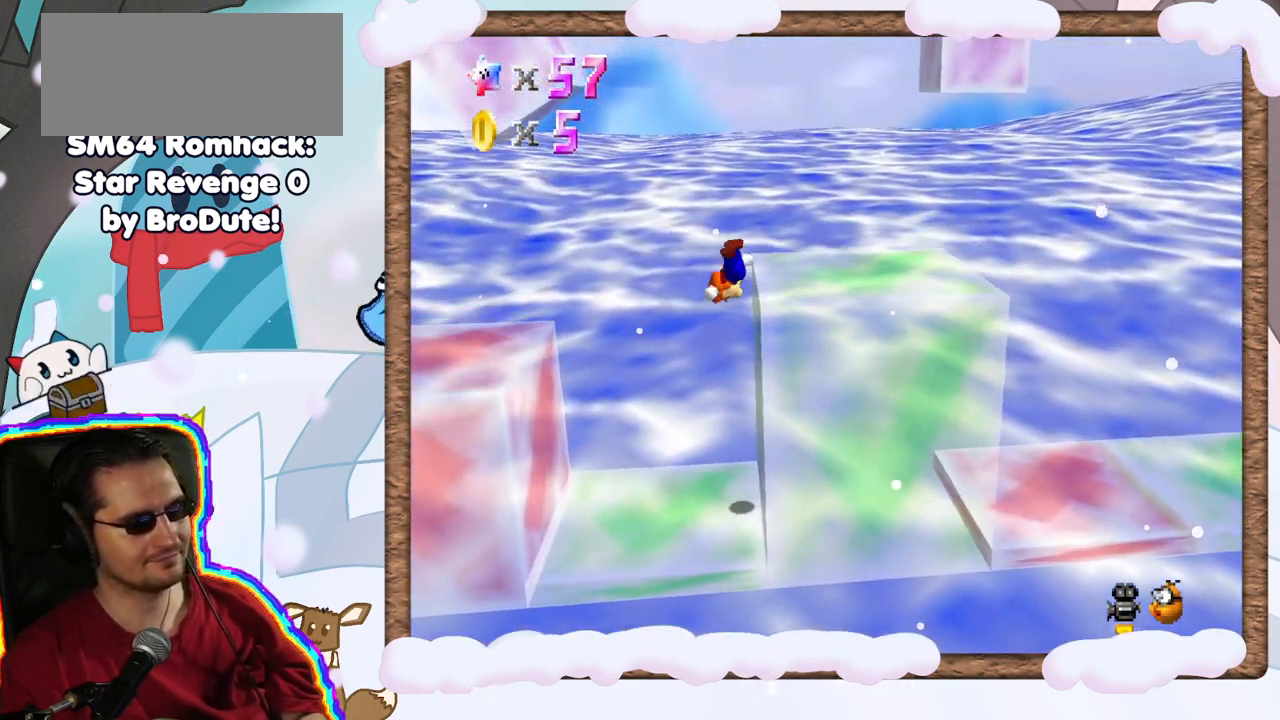
{"buttons": [], "left_stick": "right", "events": [[100, "A", "up"]]}
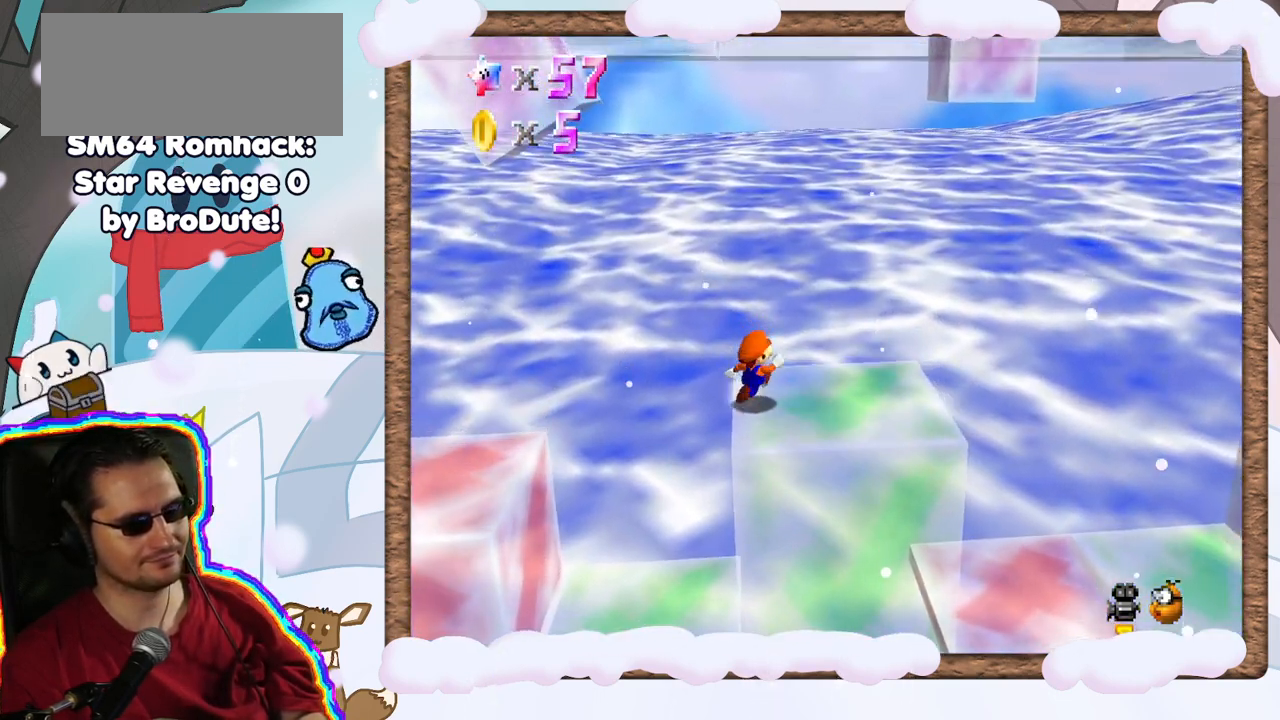
{"buttons": [], "left_stick": "right", "events": []}
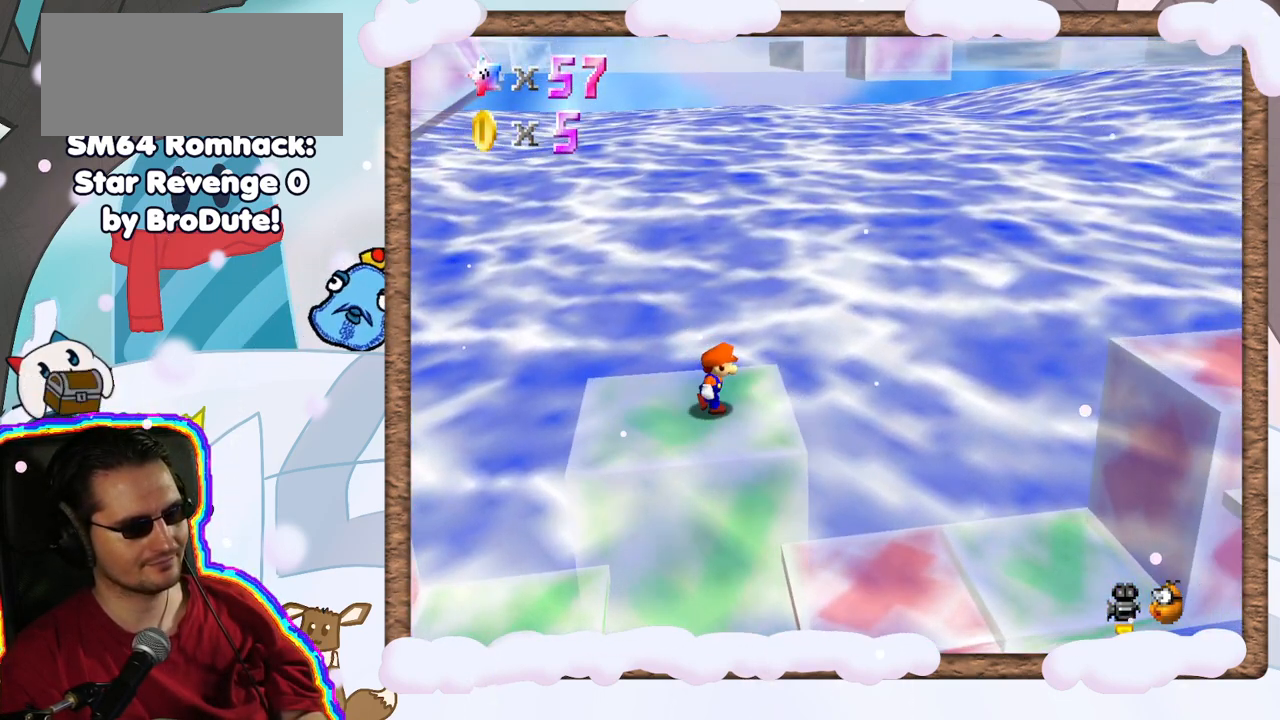
{"buttons": ["A"], "left_stick": "right", "events": [[117, "A", "down"]]}
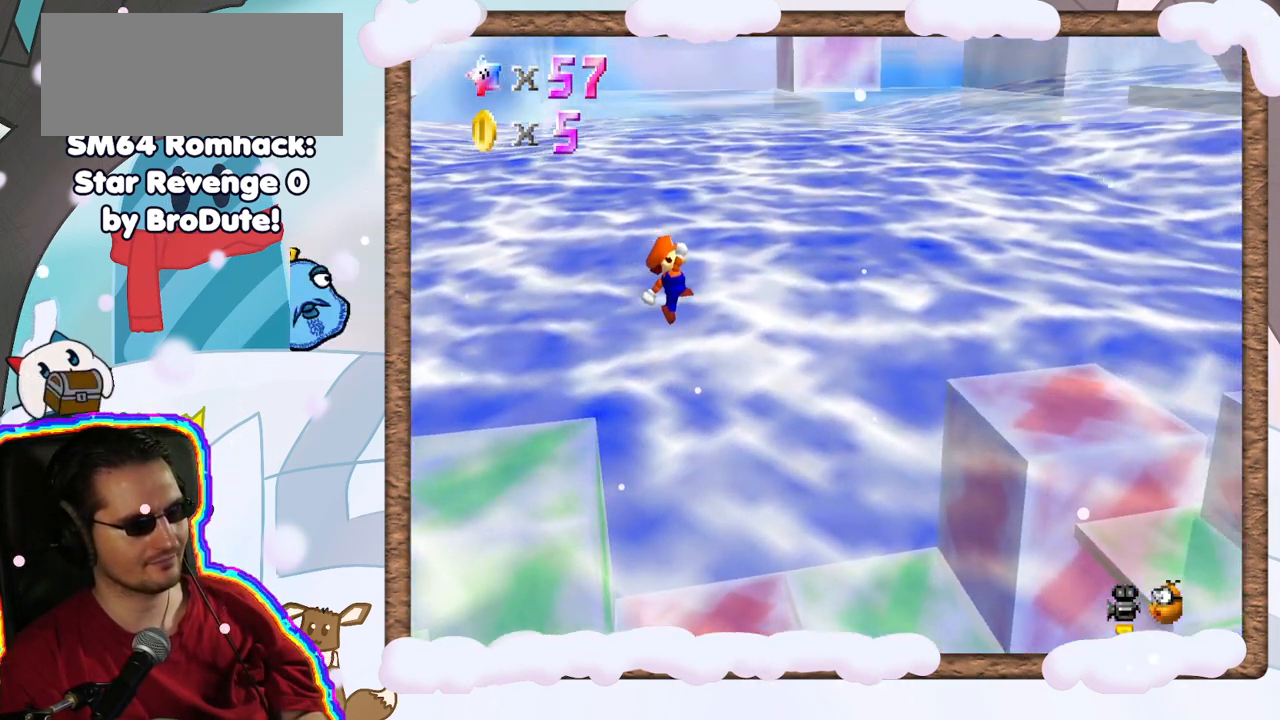
{"buttons": [], "left_stick": "center", "events": [[100, "A", "up"], [117, "left_stick", "center"], [167, "left_stick", "left"], [283, "left_stick", "center"]]}